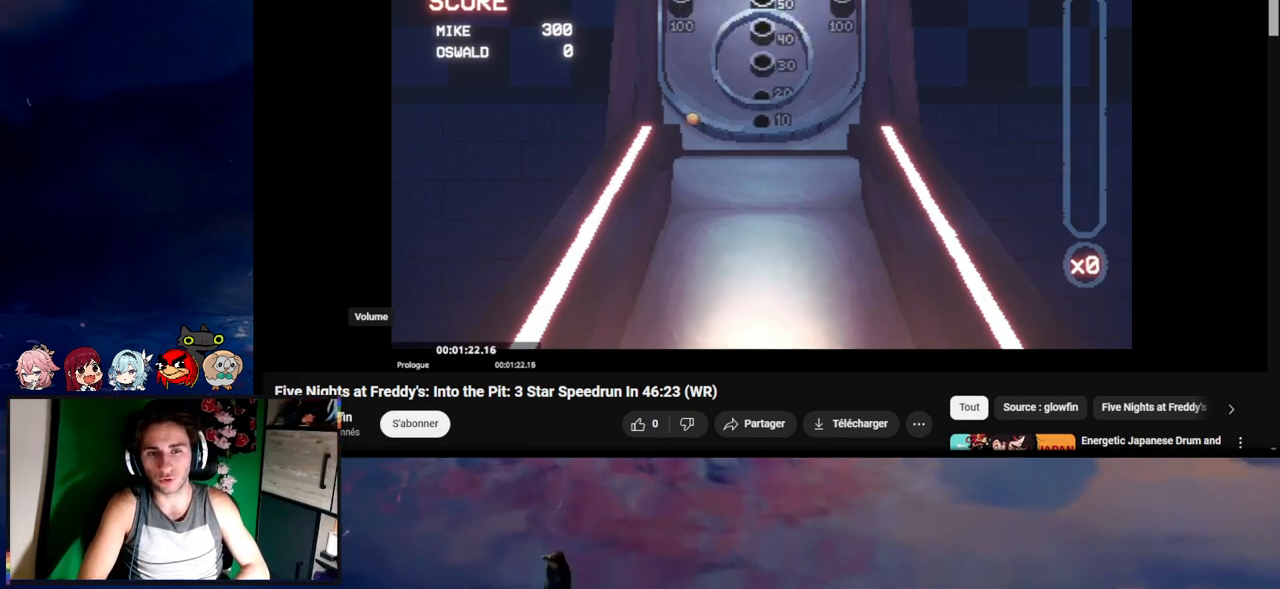
Gameplay with keyboard and mouse; each line is a JSON object with the keys and mouse buttons held at the frame after it. "events" lists presses ("down") and releases ("up") of "1", "2", "3", "4", "5", "a", "alt", "c", "caps_lock", "ctrl", "d", "e", "g", "q", "s", "shift", "space", "t", "tab", "v", "w", "x", "z", "mouse_left", "mouse_wheel" and "mouse_right" between this image and that frame as [ms after this image, input, new state], when the widget could be followed in between. "mouse_left", "mouse_wheel", "mouse_right" = the "left", "wheel", "right" buttons of the "mouse" list. No other keys are recorded. "wheel" means that the mouse wheel is clicked or scrolled. Not read: f mouse_move r.
{"keys": [], "mouse": [], "events": []}
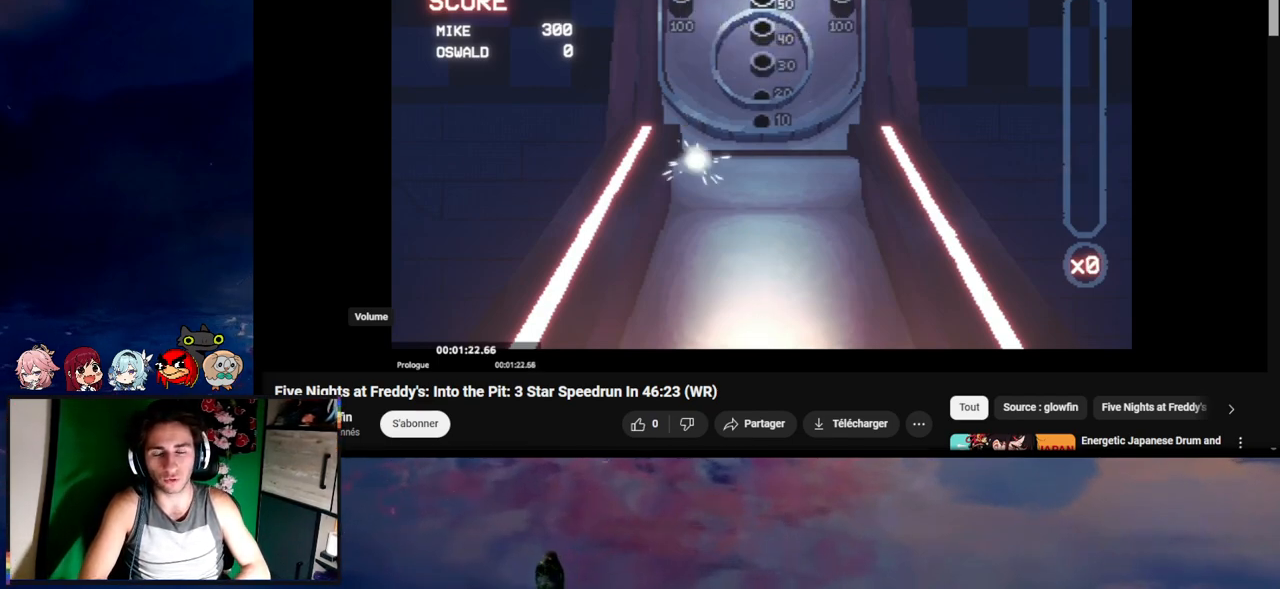
{"keys": [], "mouse": [], "events": [[67, "e", "down"], [167, "e", "up"], [233, "e", "down"], [267, "e", "up"], [333, "e", "down"], [433, "e", "up"], [467, "e", "down"], [500, "e", "up"]]}
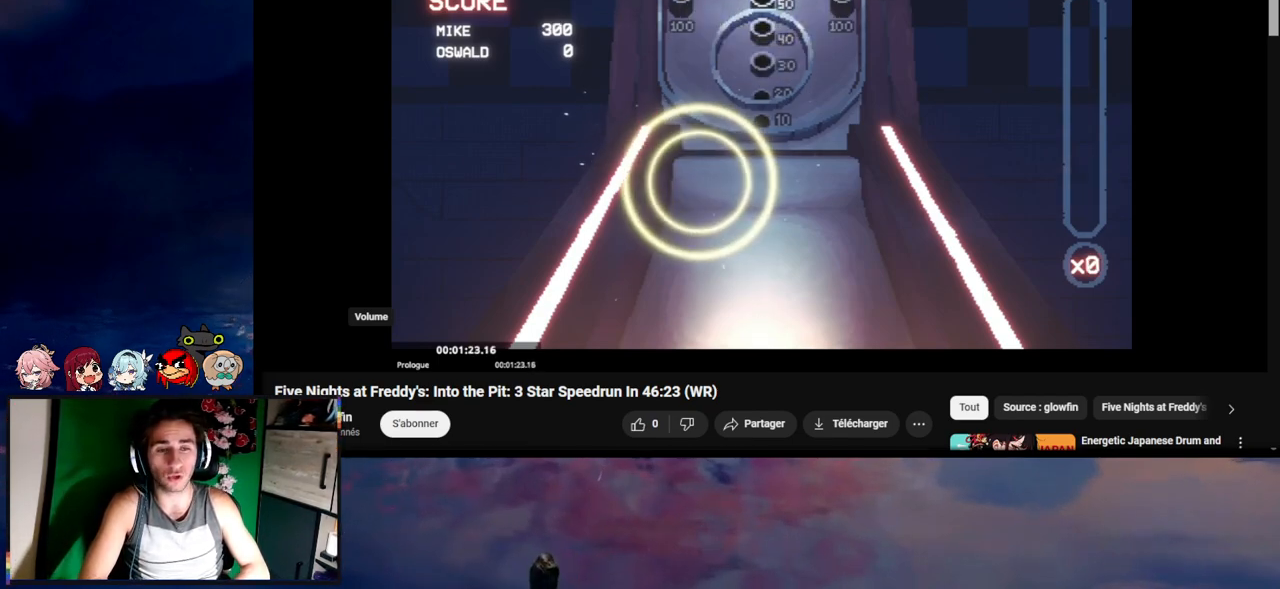
{"keys": [], "mouse": [], "events": [[67, "e", "down"], [100, "e", "up"], [200, "e", "down"], [233, "e", "up"], [267, "e", "down"], [367, "e", "up"], [433, "e", "down"], [467, "e", "up"]]}
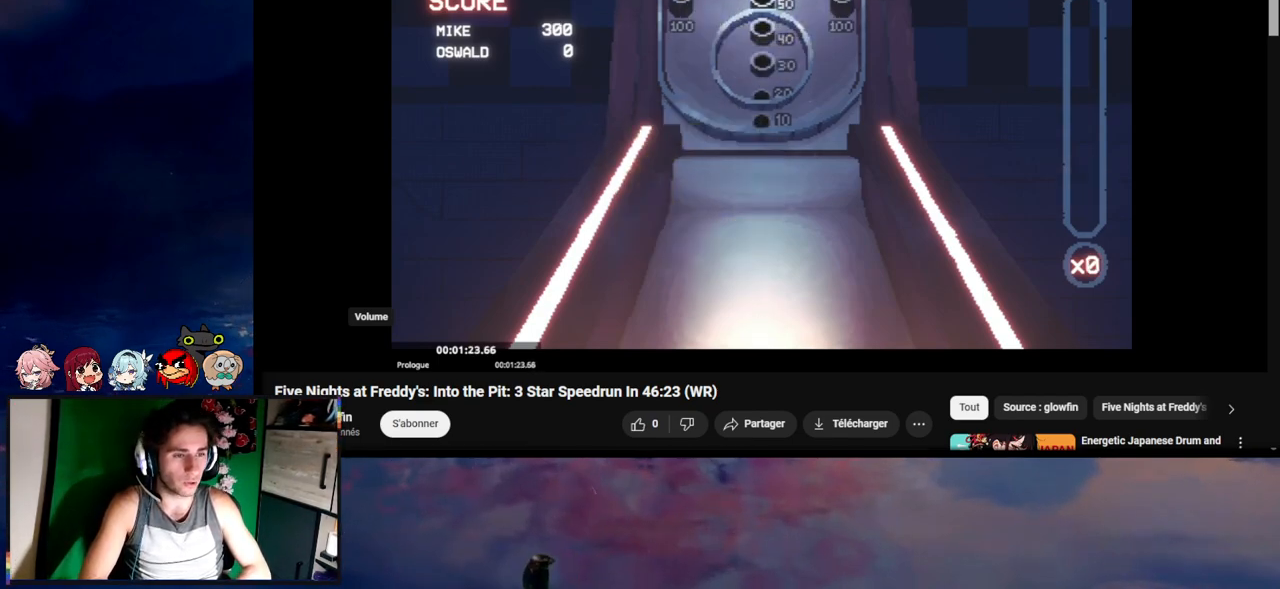
{"keys": [], "mouse": [], "events": [[67, "e", "down"], [133, "e", "up"], [200, "e", "down"], [267, "e", "up"], [300, "e", "down"], [367, "e", "up"], [433, "e", "down"], [467, "e", "up"]]}
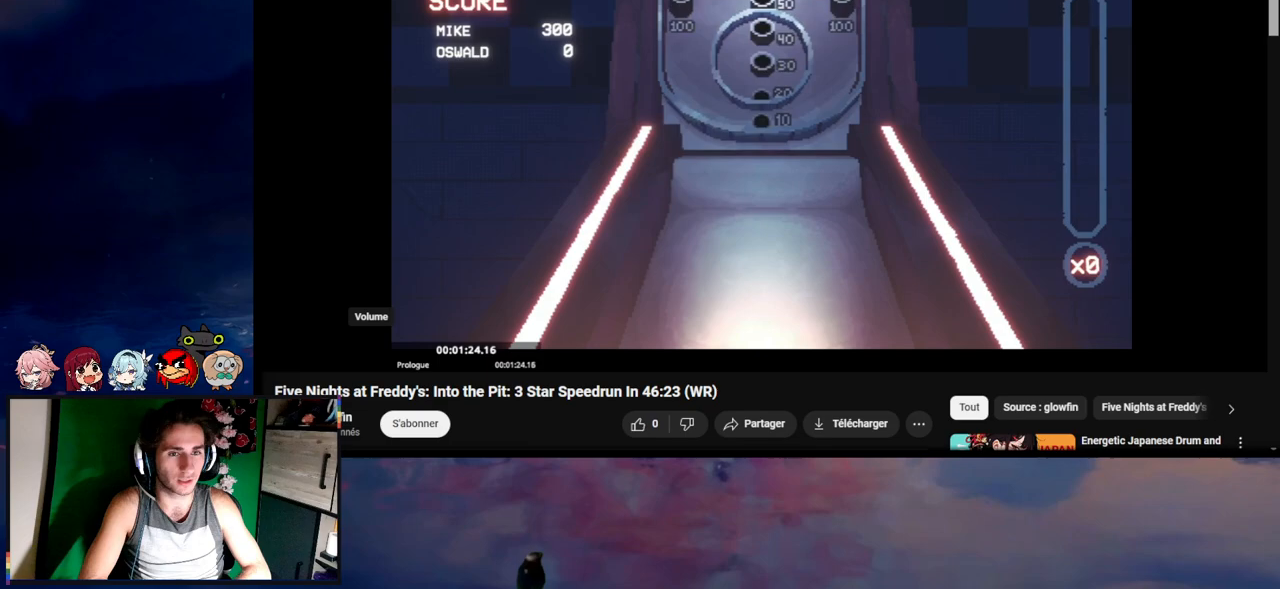
{"keys": ["e"], "mouse": [], "events": [[67, "e", "down"], [133, "e", "up"], [167, "e", "down"], [267, "e", "up"], [333, "e", "down"], [367, "e", "up"], [433, "e", "down"]]}
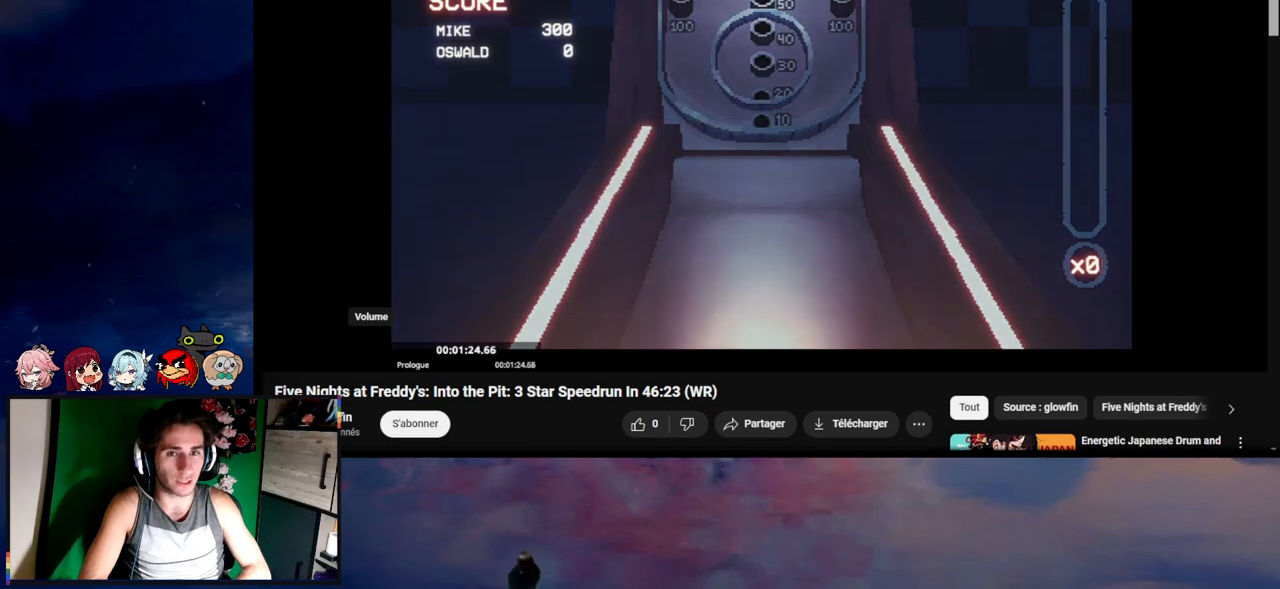
{"keys": [], "mouse": [], "events": [[33, "e", "up"], [67, "e", "down"], [133, "e", "up"], [167, "e", "down"], [233, "e", "up"], [267, "e", "down"], [367, "e", "up"], [433, "e", "down"], [467, "e", "up"]]}
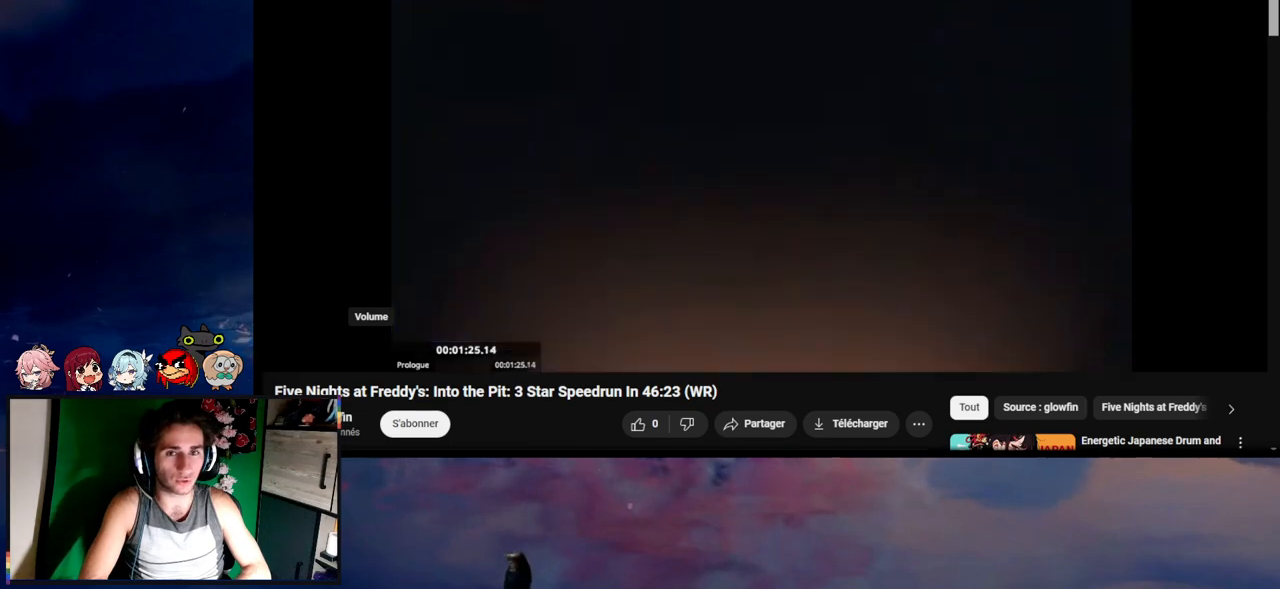
{"keys": ["e"], "mouse": [], "events": [[67, "e", "down"], [133, "e", "up"], [167, "e", "down"], [267, "e", "up"], [300, "e", "down"], [367, "e", "up"], [400, "e", "down"]]}
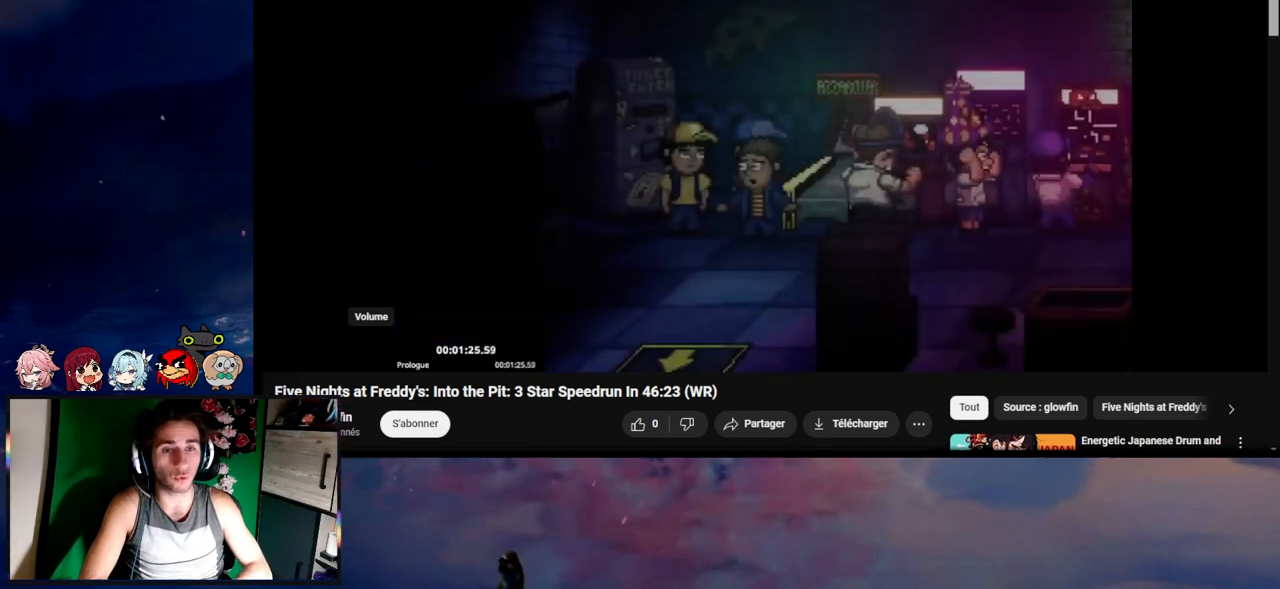
{"keys": ["e"], "mouse": [], "events": [[67, "e", "up"], [167, "e", "down"], [267, "e", "up"], [333, "e", "down"], [367, "e", "up"], [433, "e", "down"], [467, "e", "up"], [500, "e", "down"]]}
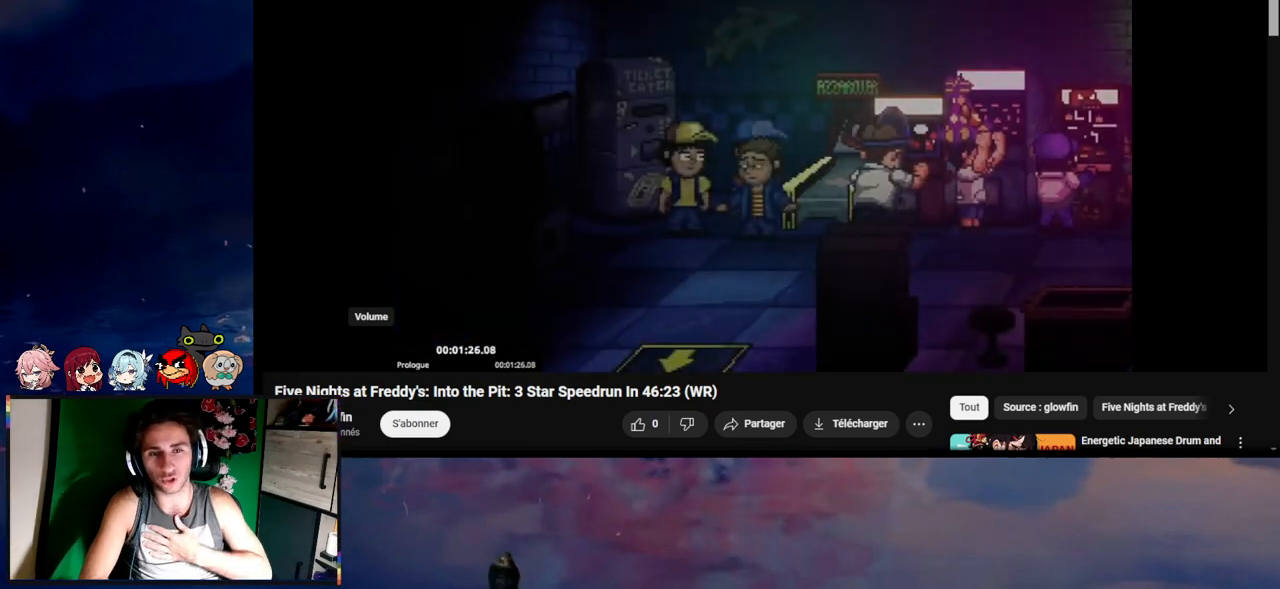
{"keys": [], "mouse": [], "events": [[67, "e", "up"]]}
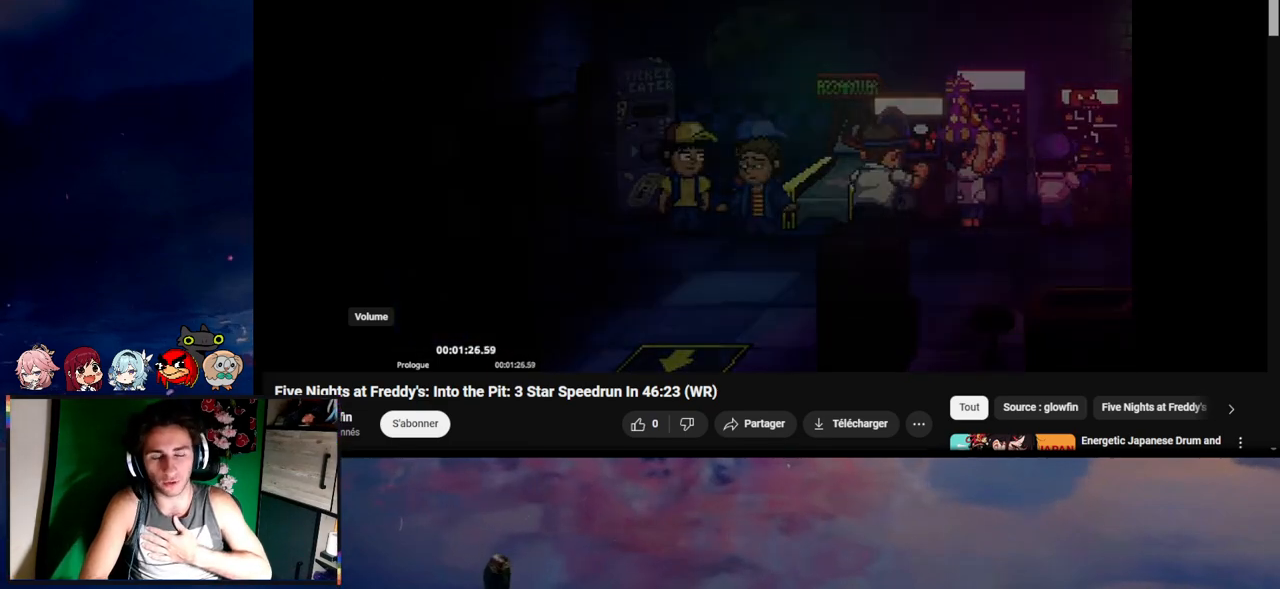
{"keys": ["e"], "mouse": [], "events": [[267, "e", "down"], [300, "e", "up"], [400, "e", "down"], [433, "e", "up"], [467, "e", "down"]]}
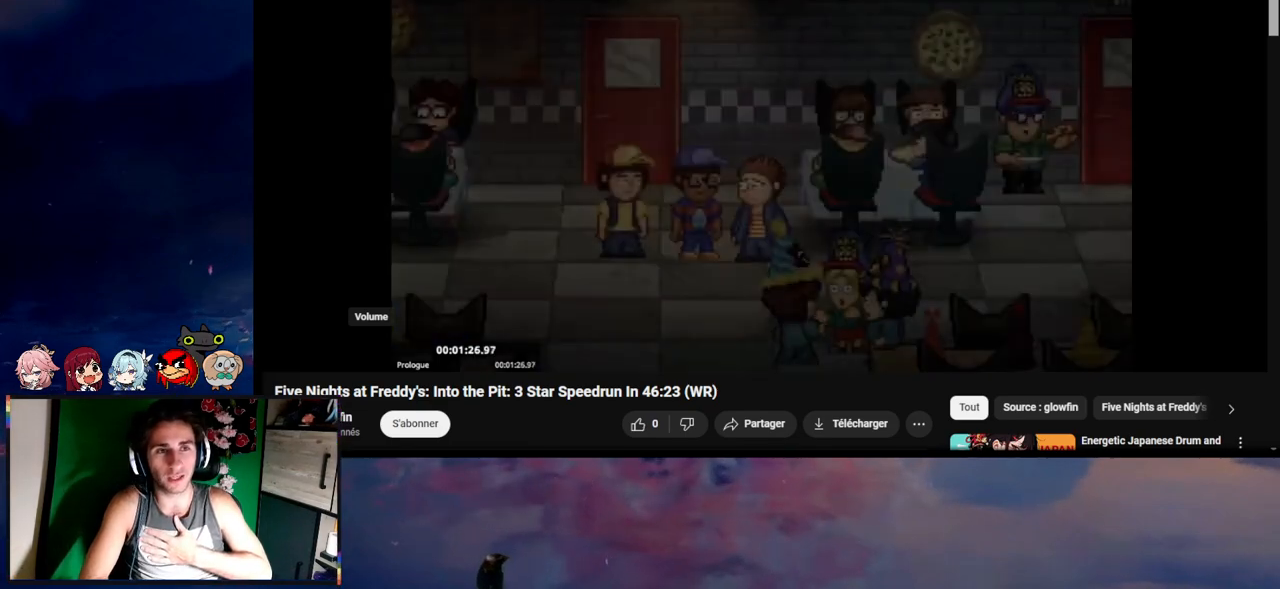
{"keys": ["e"], "mouse": [], "events": [[33, "e", "up"], [133, "e", "down"], [167, "e", "up"], [233, "e", "down"]]}
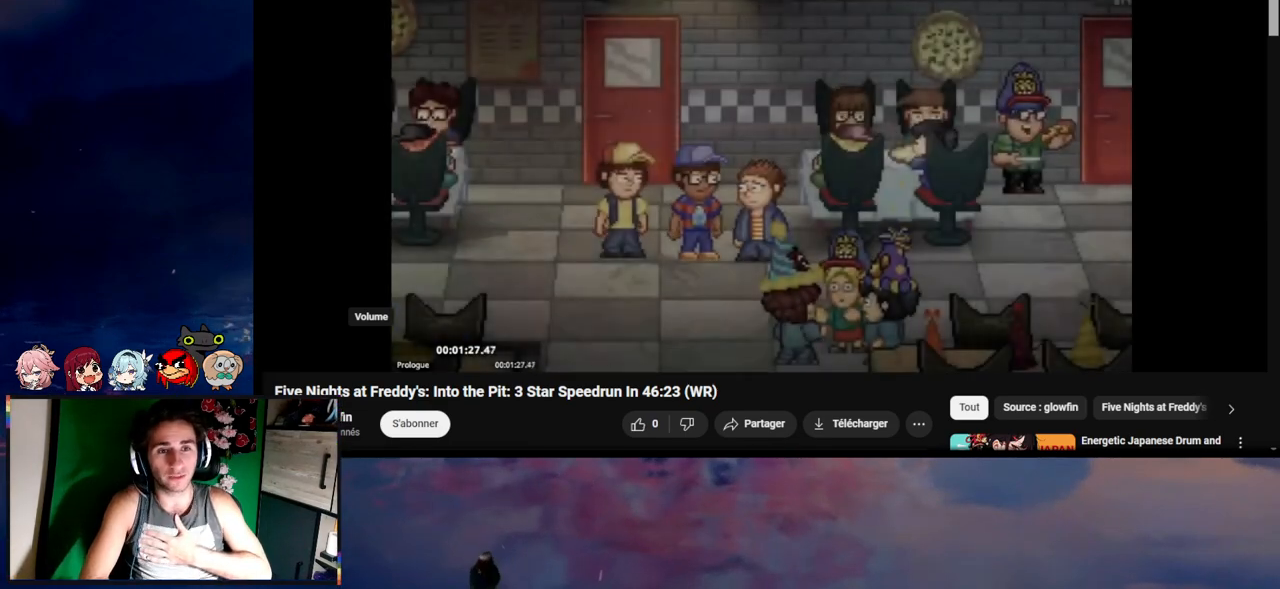
{"keys": ["e"], "mouse": [], "events": [[67, "e", "up"], [100, "e", "down"], [200, "e", "up"], [333, "e", "down"], [367, "e", "up"], [433, "e", "down"]]}
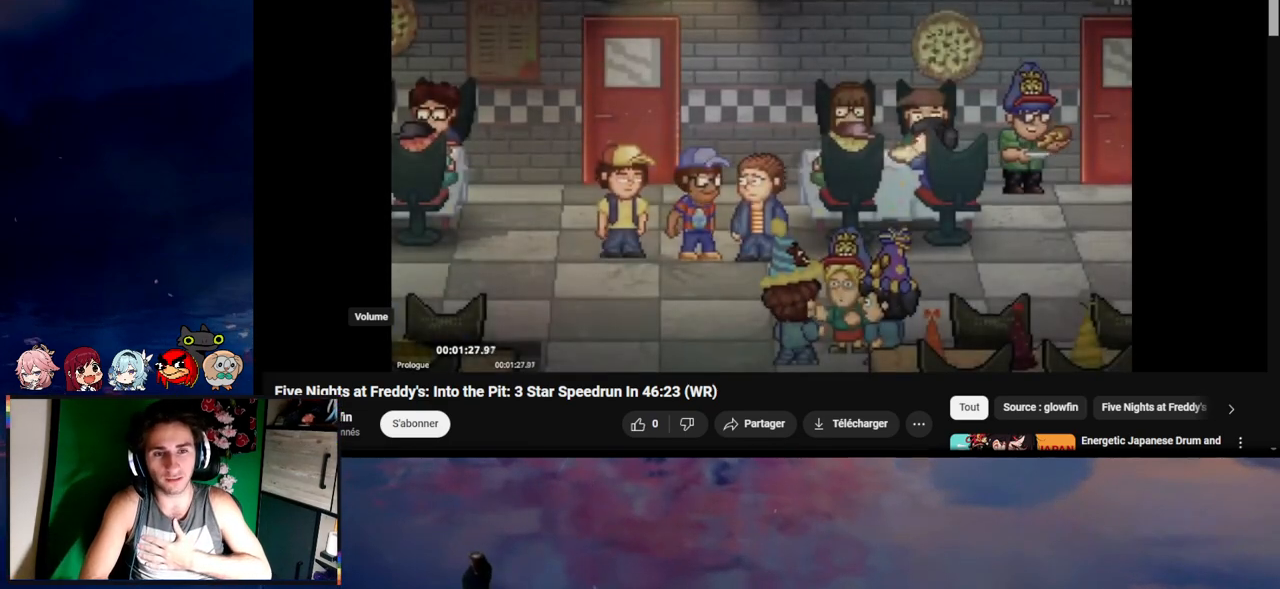
{"keys": ["d", "s", "shift"], "mouse": [], "events": [[33, "e", "up"], [67, "e", "down"], [133, "e", "up"], [233, "e", "down"], [267, "e", "up"], [300, "d", "down"], [367, "s", "down"], [367, "shift", "down"]]}
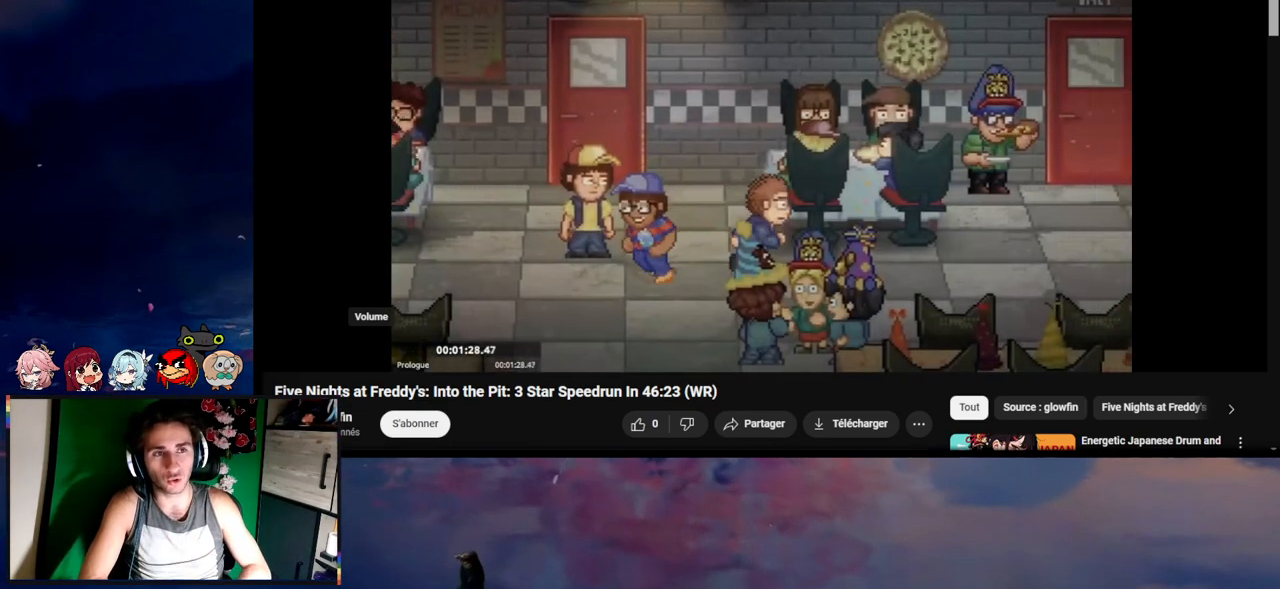
{"keys": ["d", "shift"], "mouse": [], "events": [[33, "s", "up"]]}
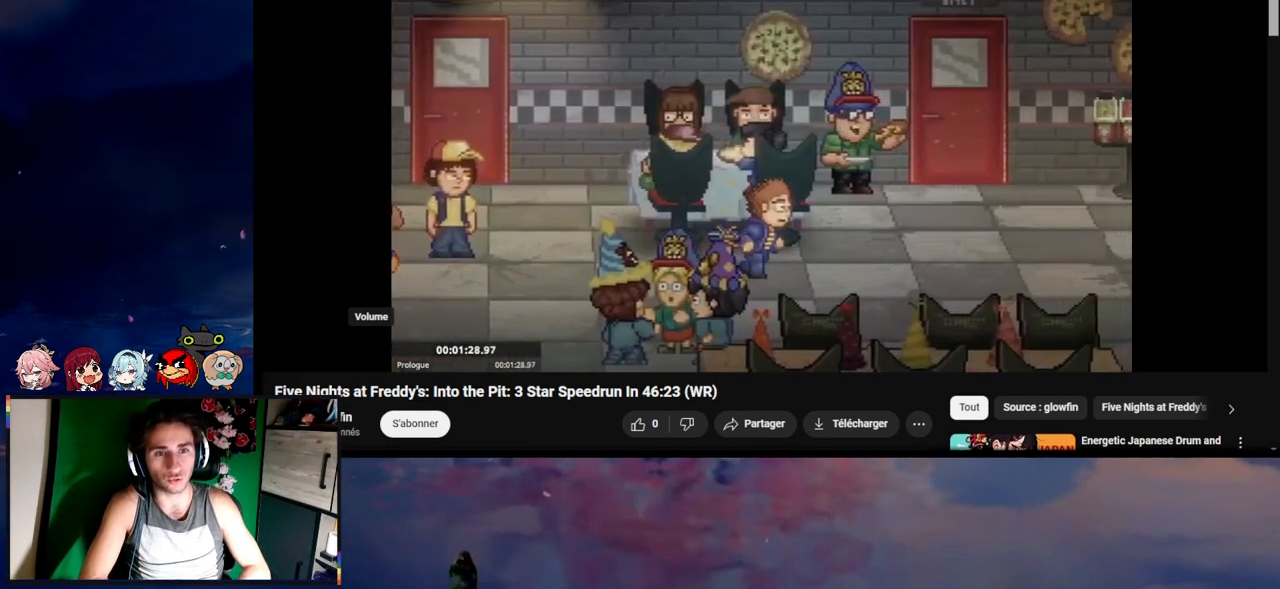
{"keys": ["d", "shift"], "mouse": [], "events": []}
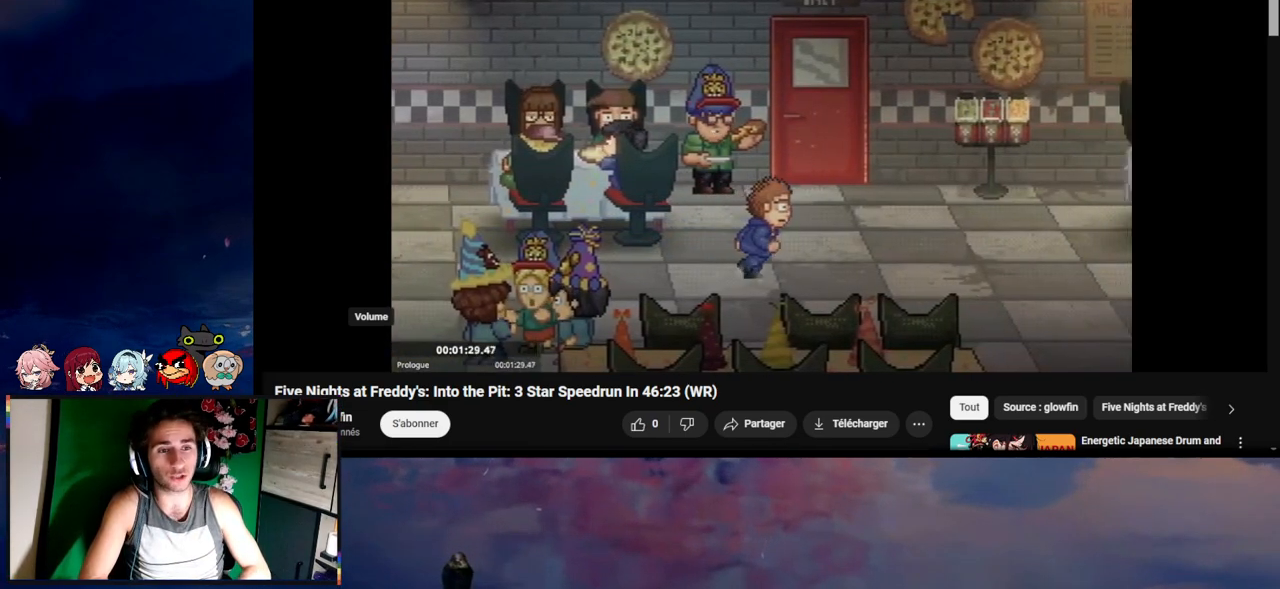
{"keys": ["d", "shift"], "mouse": [], "events": []}
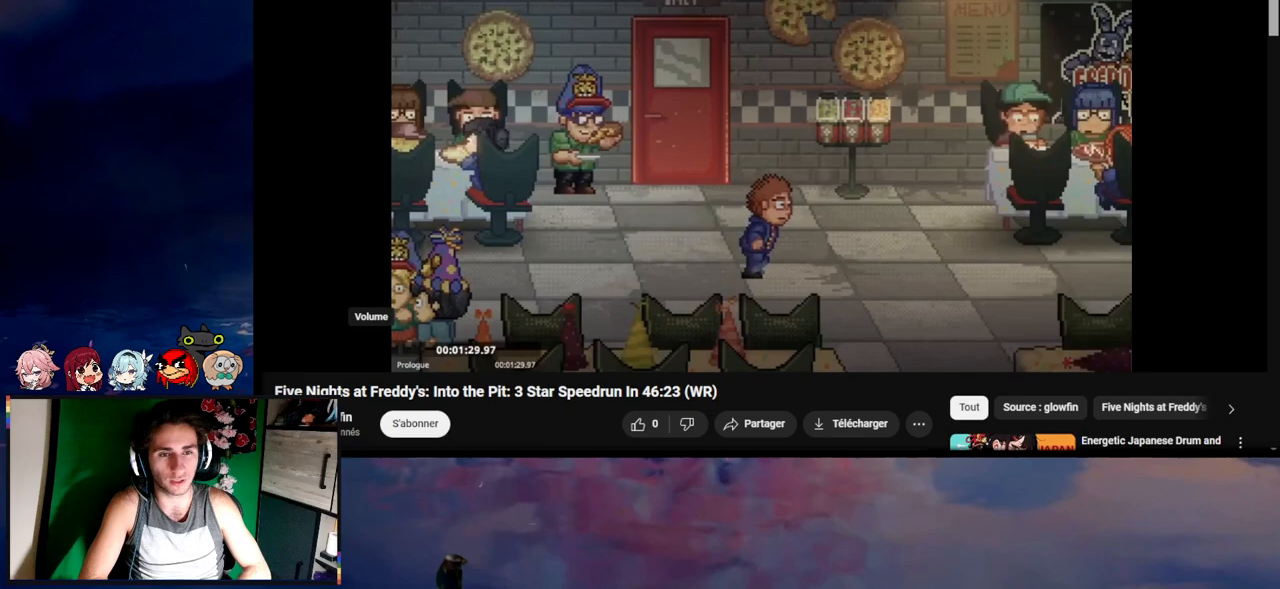
{"keys": ["d", "shift"], "mouse": [], "events": []}
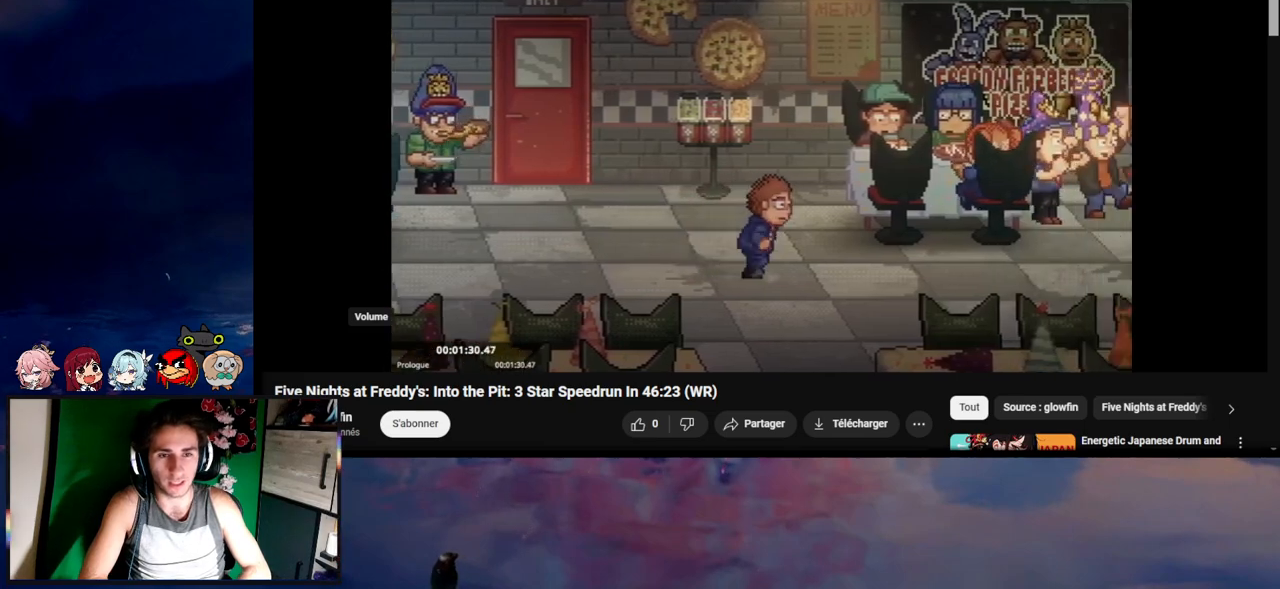
{"keys": ["a", "shift"], "mouse": [], "events": [[233, "a", "down"], [233, "d", "up"]]}
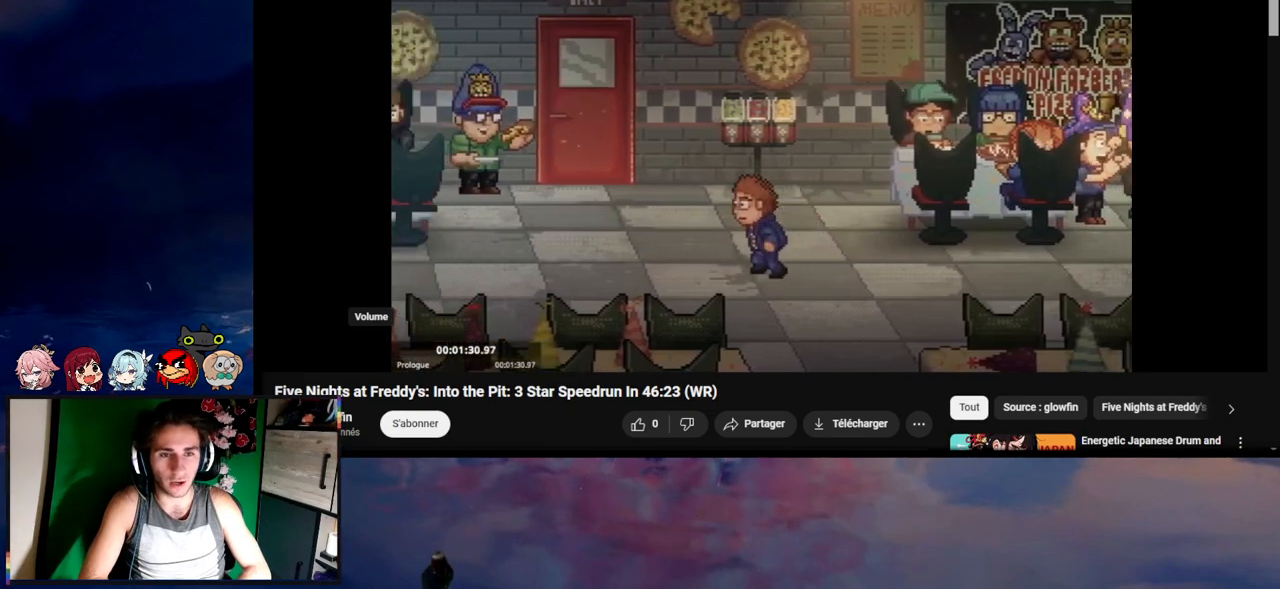
{"keys": ["a", "shift"], "mouse": [], "events": []}
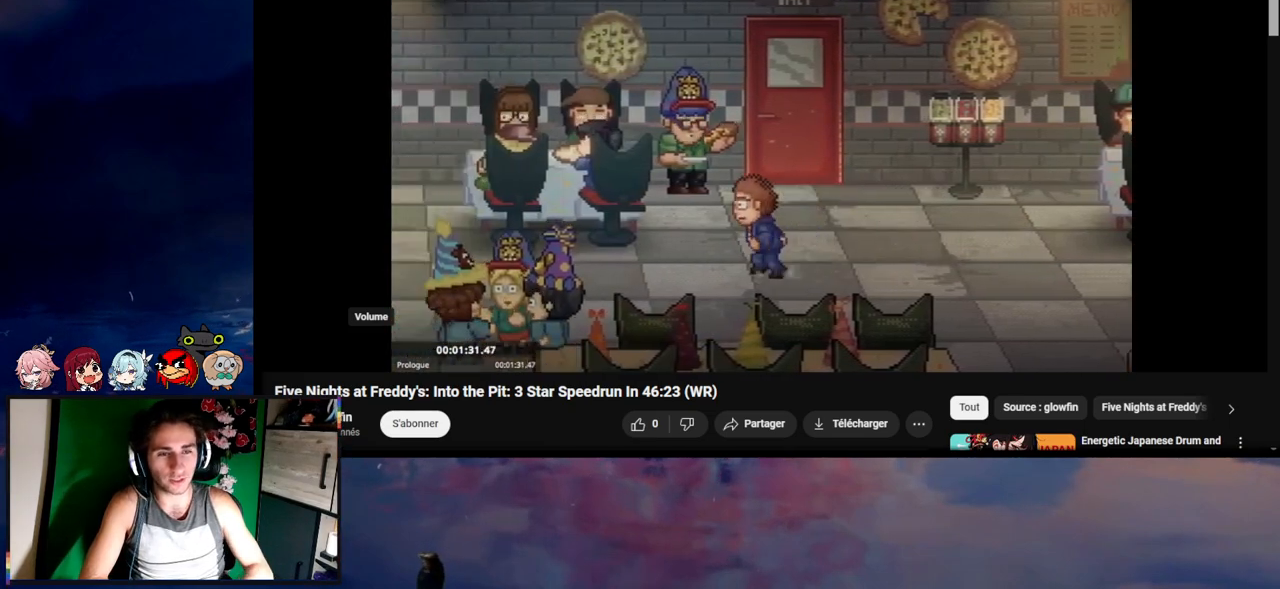
{"keys": ["a", "shift"], "mouse": [], "events": []}
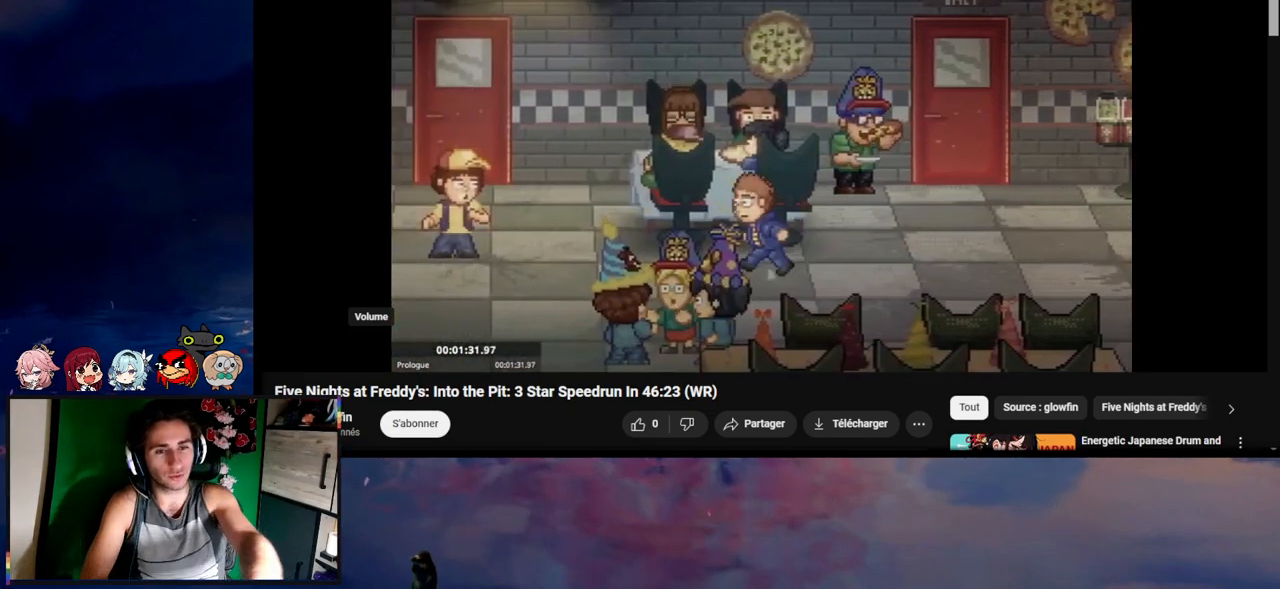
{"keys": ["a", "shift"], "mouse": [], "events": []}
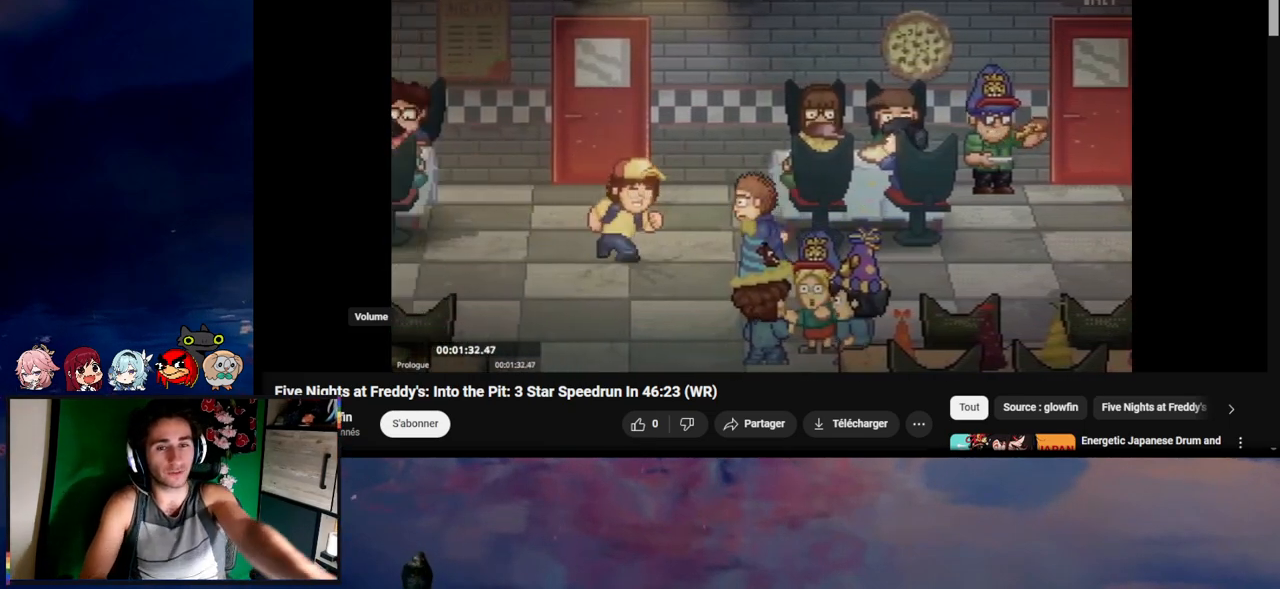
{"keys": ["a", "shift"], "mouse": [], "events": [[67, "e", "down"], [167, "e", "up"], [200, "e", "down"], [267, "e", "up"], [300, "e", "down"], [400, "e", "up"], [467, "e", "down"], [500, "e", "up"]]}
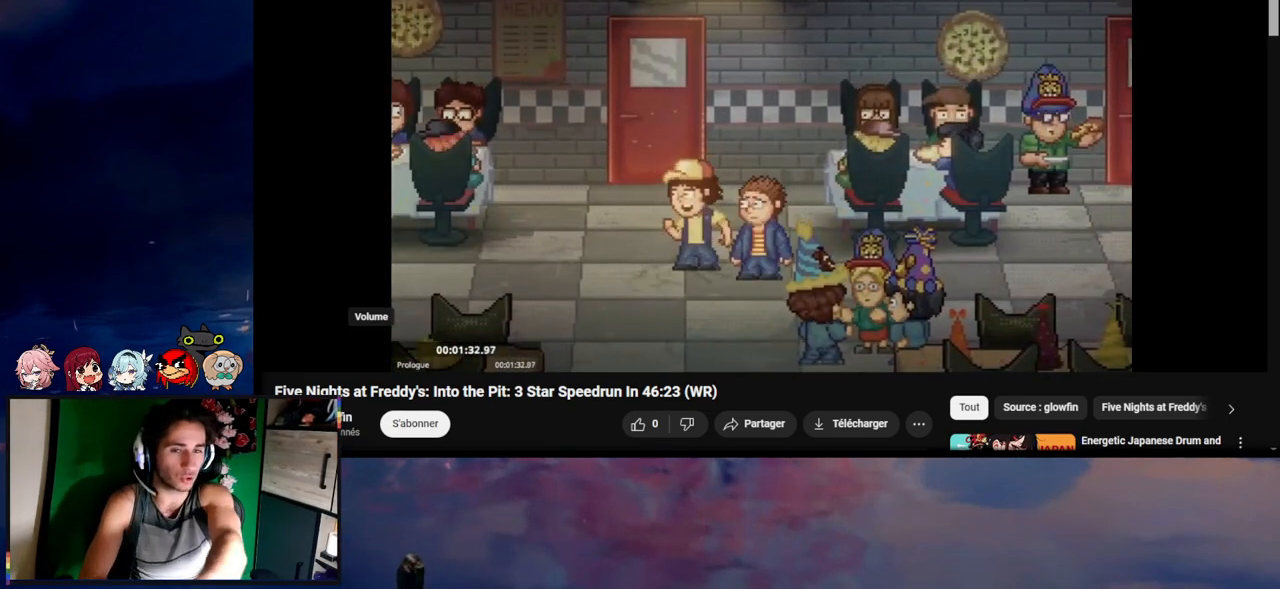
{"keys": [], "mouse": [], "events": [[67, "e", "down"], [133, "e", "up"], [167, "e", "down"], [233, "e", "up"], [367, "a", "up"], [433, "shift", "up"]]}
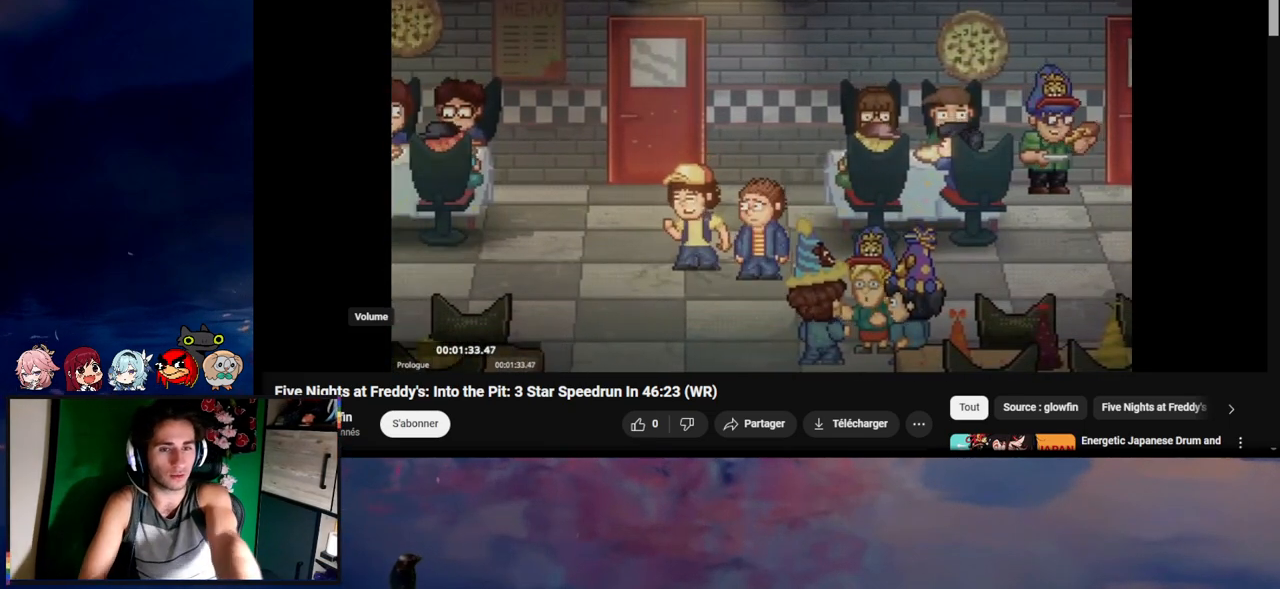
{"keys": [], "mouse": [], "events": []}
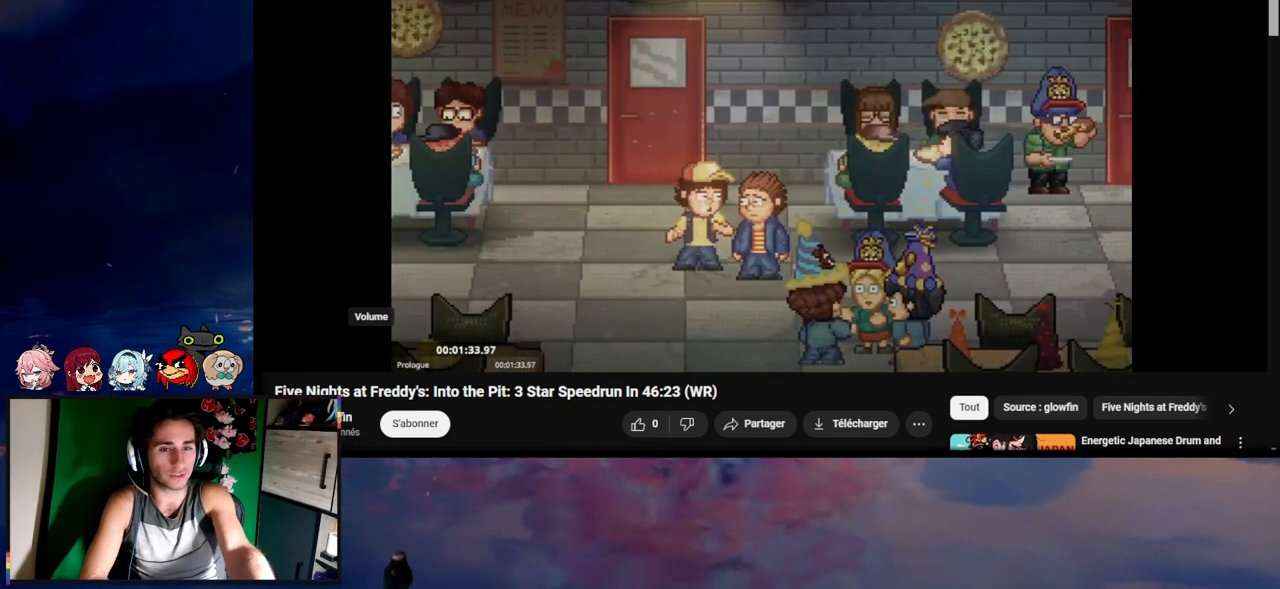
{"keys": [], "mouse": [], "events": []}
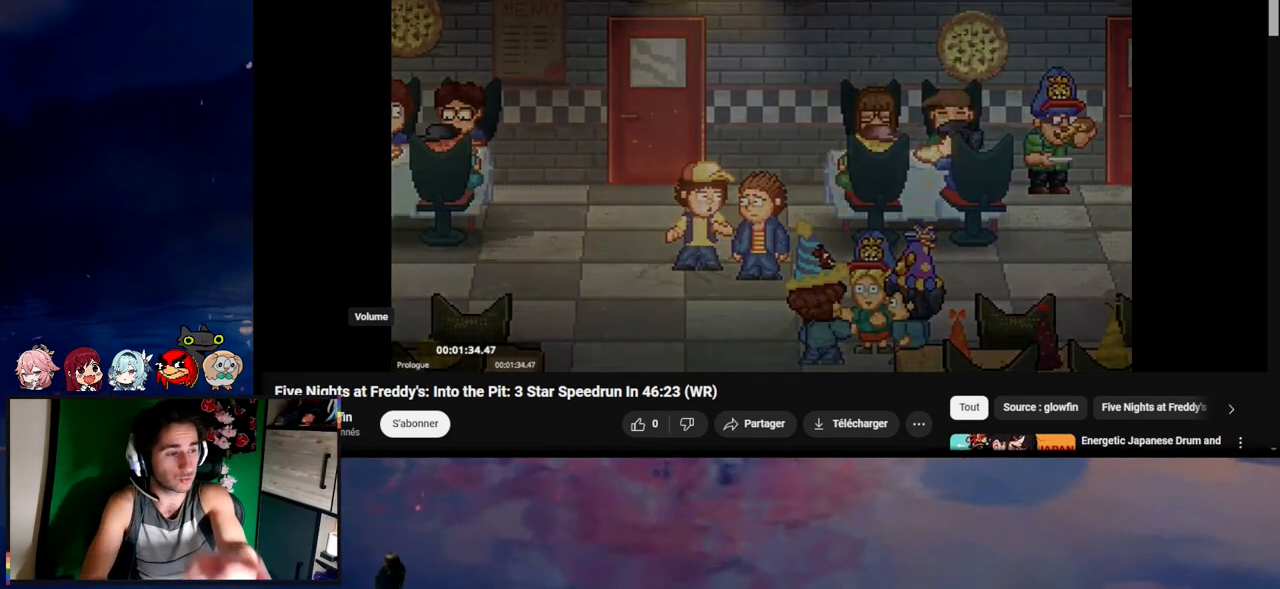
{"keys": ["e"], "mouse": [], "events": [[267, "e", "down"], [333, "e", "up"], [367, "e", "down"], [467, "e", "up"], [500, "e", "down"]]}
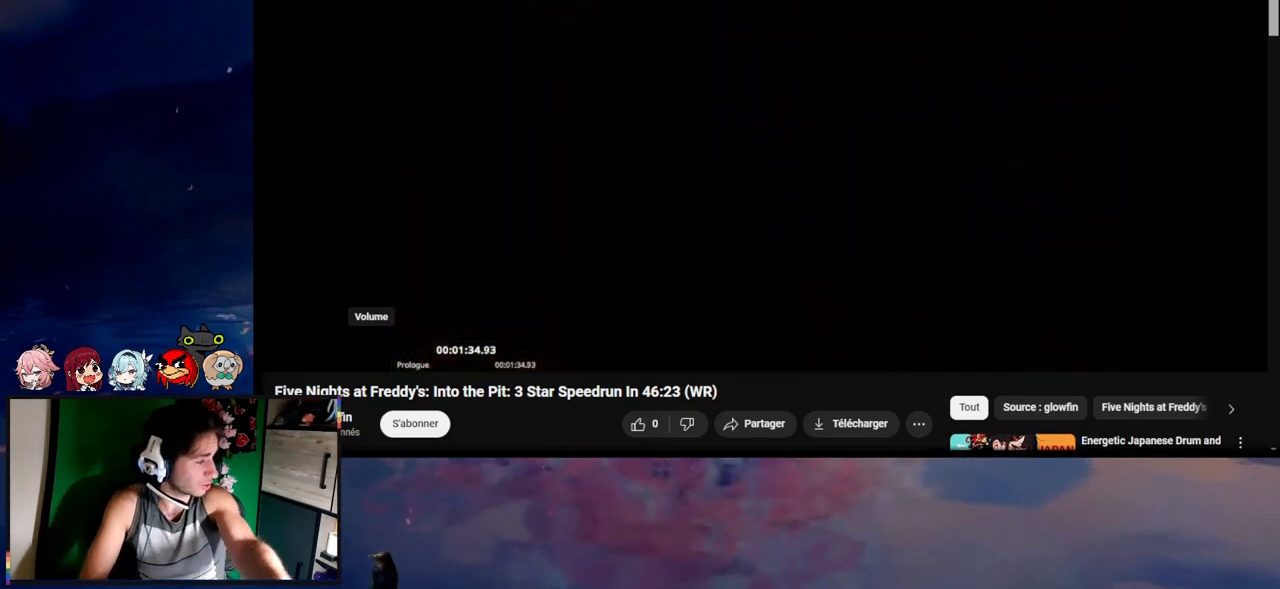
{"keys": ["e"], "mouse": [], "events": [[67, "e", "up"], [100, "e", "down"], [167, "e", "up"], [233, "e", "down"], [233, "w", "down"], [267, "e", "up"], [267, "w", "up"], [367, "e", "down"], [433, "e", "up"], [467, "e", "down"]]}
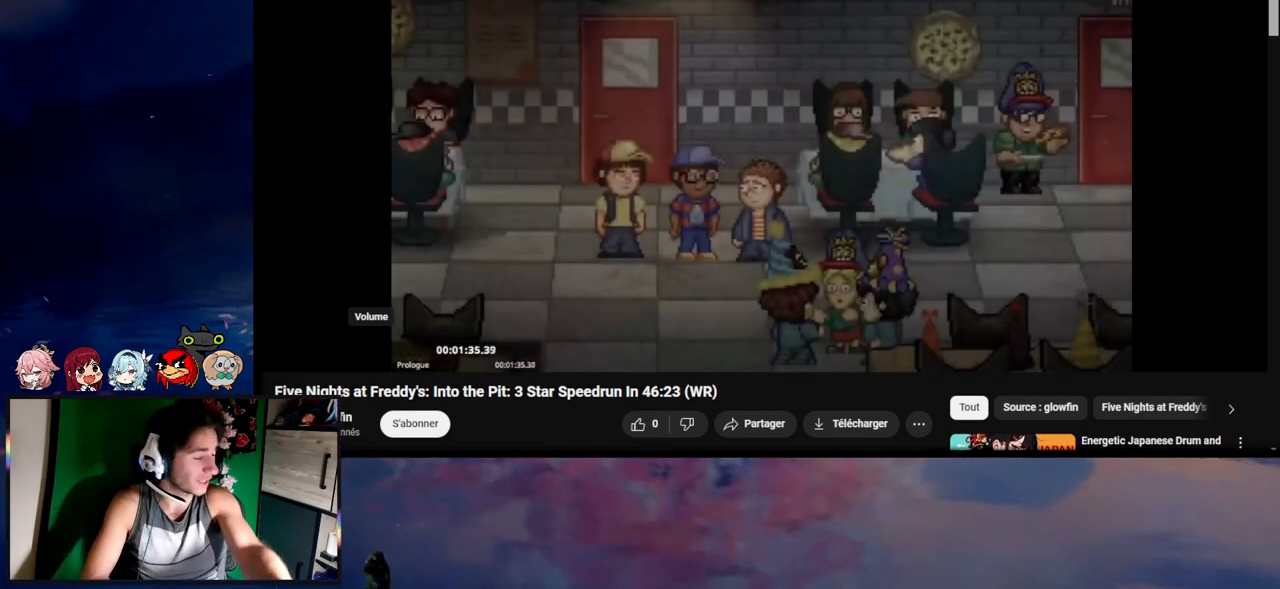
{"keys": [], "mouse": [], "events": [[33, "e", "up"], [67, "e", "down"], [133, "e", "up"], [167, "e", "down"], [233, "e", "up"], [267, "e", "down"], [367, "e", "up"], [400, "e", "down"], [433, "e", "up"]]}
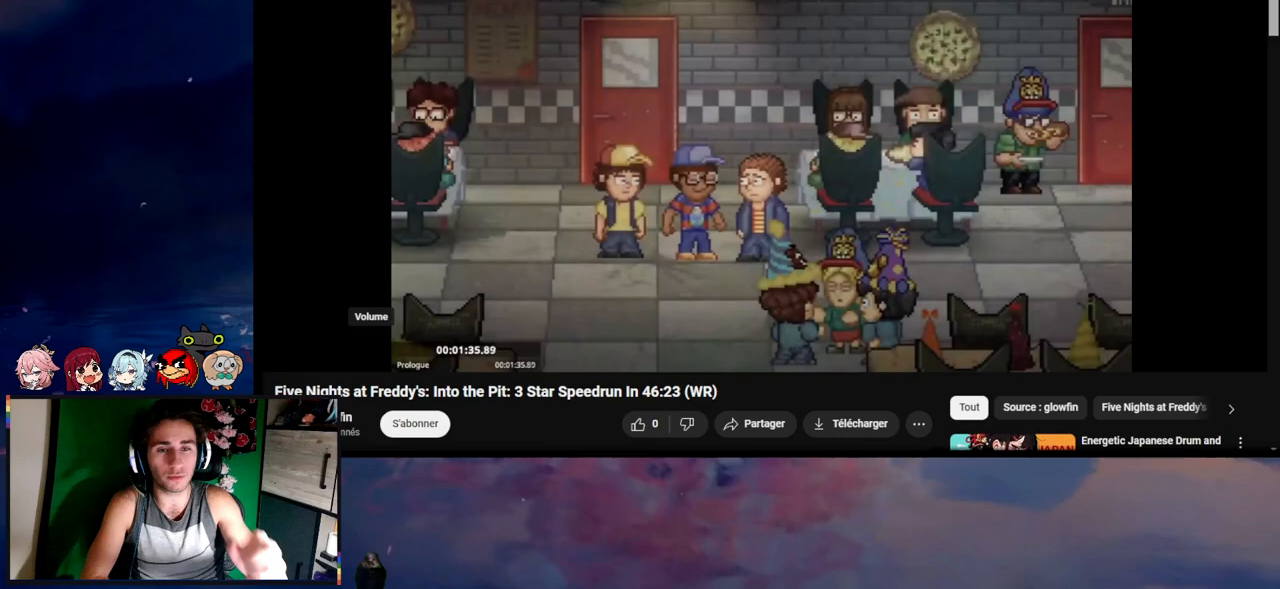
{"keys": ["a", "s", "shift"], "mouse": [], "events": [[33, "e", "down"], [67, "e", "up"], [167, "e", "down"], [233, "e", "up"], [267, "e", "down"], [333, "e", "up"], [433, "e", "down"], [467, "a", "down"], [467, "e", "up"], [467, "s", "down"], [467, "shift", "down"]]}
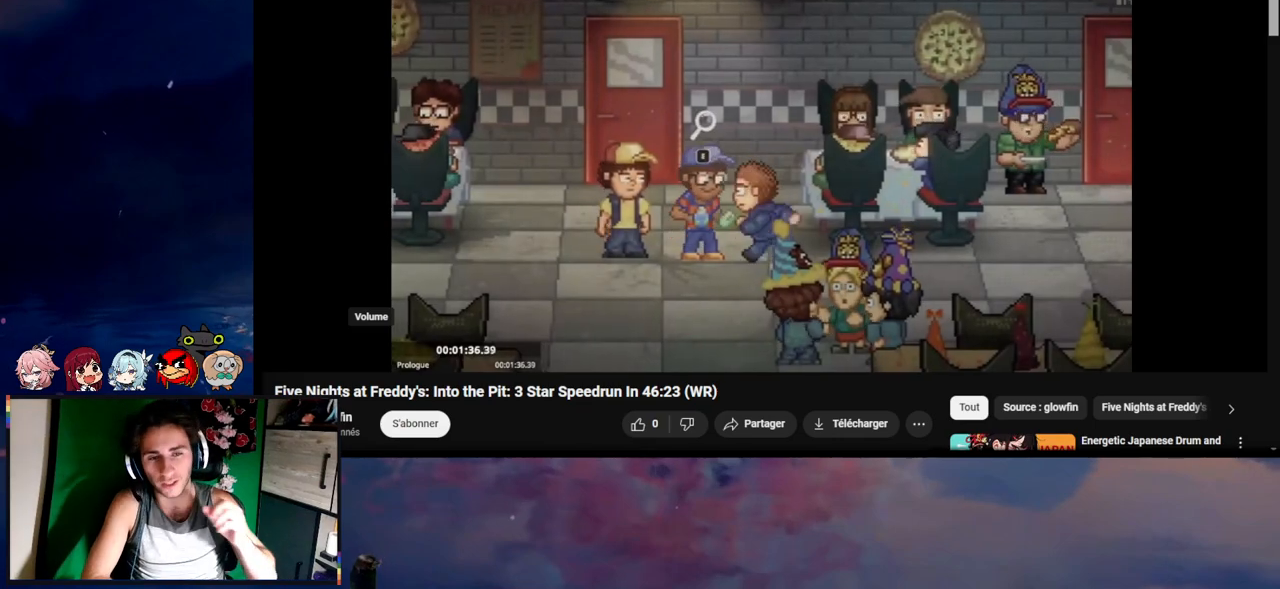
{"keys": ["a", "shift"], "mouse": [], "events": [[133, "s", "up"]]}